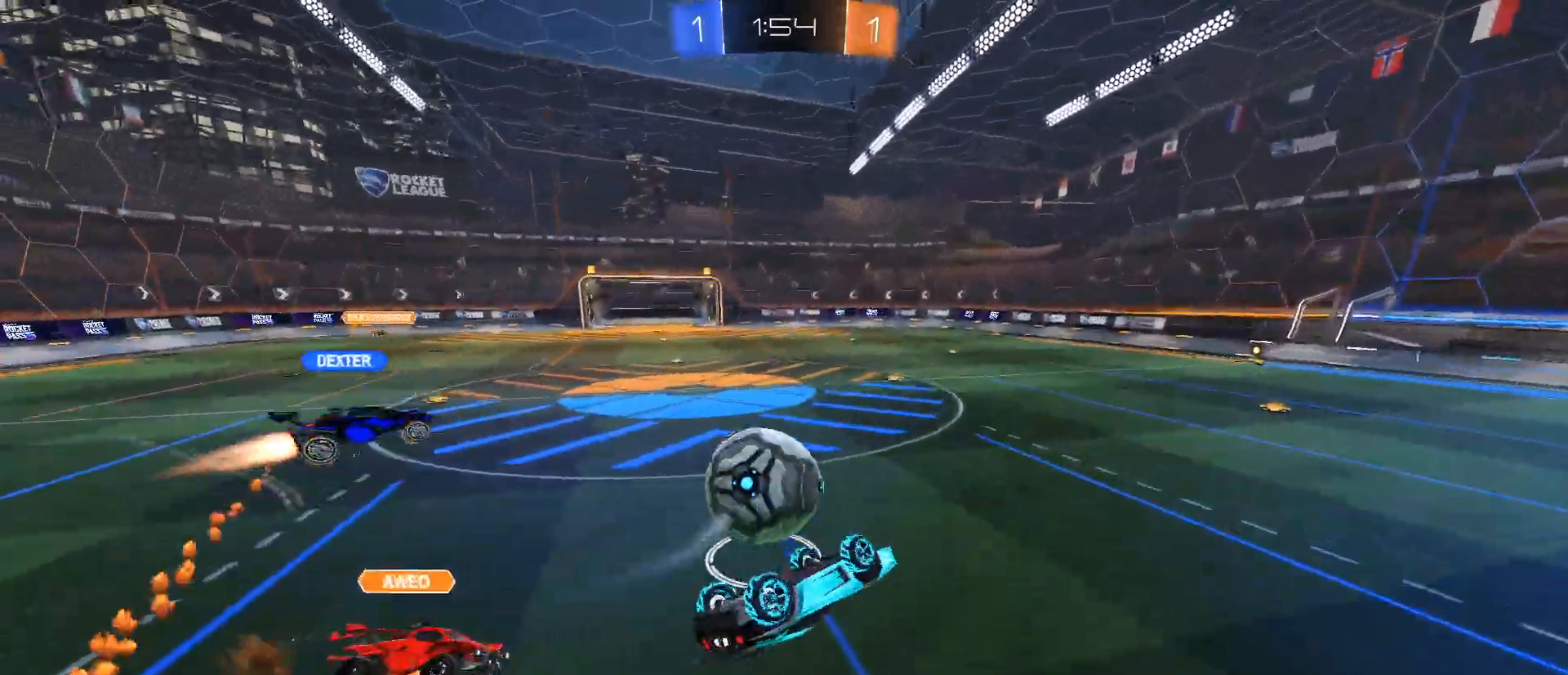
Gameplay with keyboard and mouse; each line is a JSON object with the keys and mouse buttons held at the frame after it. "events" lists presses ("down") and releases ("up") of "1", "2", "3", "4", "5", "a", "alt", "c", "caps_lock", "ctrl", "d", "e", "f", "g", "q", "r", "s", "shift", "space", "t", "tab", "v", "w", "x", "z", "mouse_left", "mouse_wheel" and "mouse_right" between this image and that frame as [ms after this image, input, new state], when the widget could be followed in between. "mouse_left", "mouse_wheel", "mouse_right" = the "left", "wheel", "right" buttons of the "mouse" list. No other keys are recorded. "wheel" means that the mouse wheel is clicked or scrolled. Not read: mouse_move.
{"keys": [], "mouse": [], "events": [[350, "a", "down"], [400, "a", "up"], [400, "e", "up"], [400, "s", "down"], [484, "s", "up"]]}
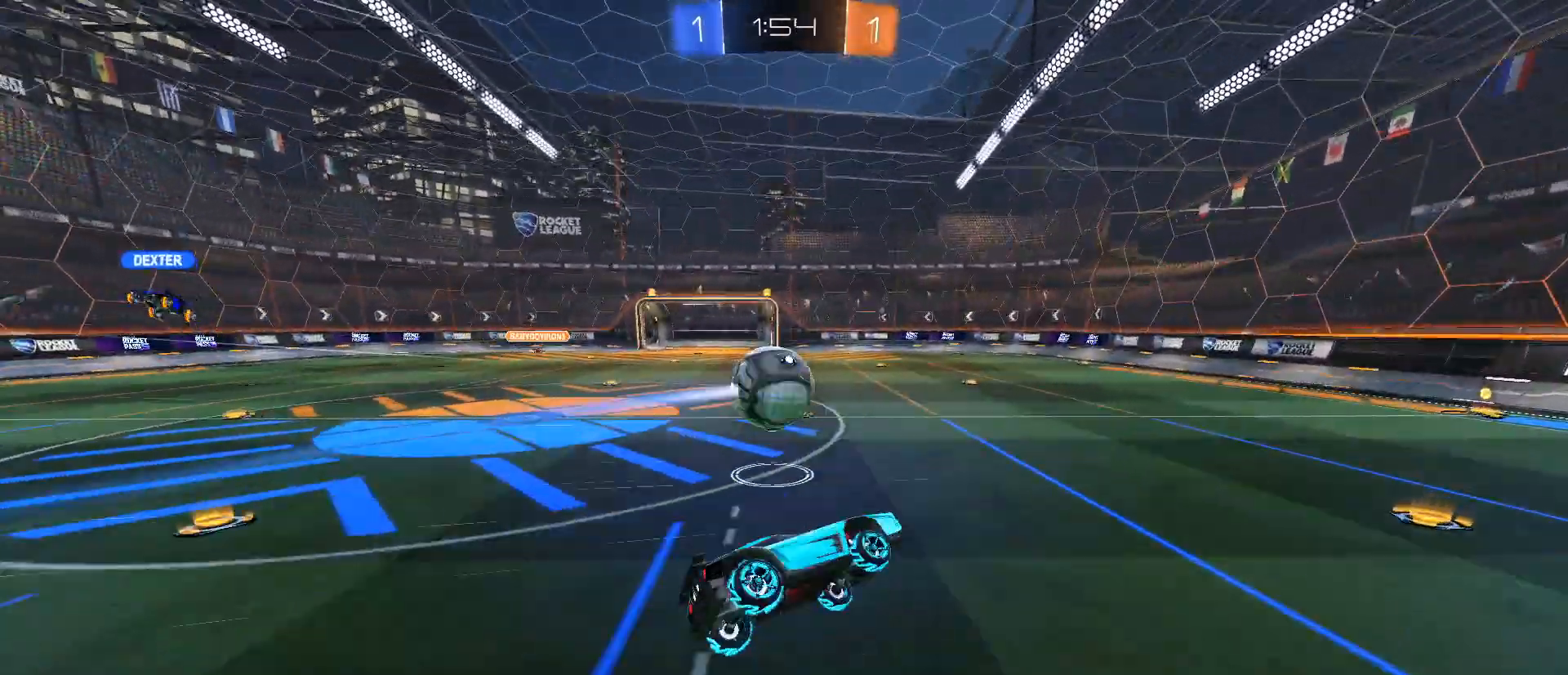
{"keys": ["d", "w"], "mouse": ["left"], "events": [[266, "space", "down"], [367, "mouse_left", "down"], [367, "space", "up"], [417, "w", "down"], [500, "d", "down"]]}
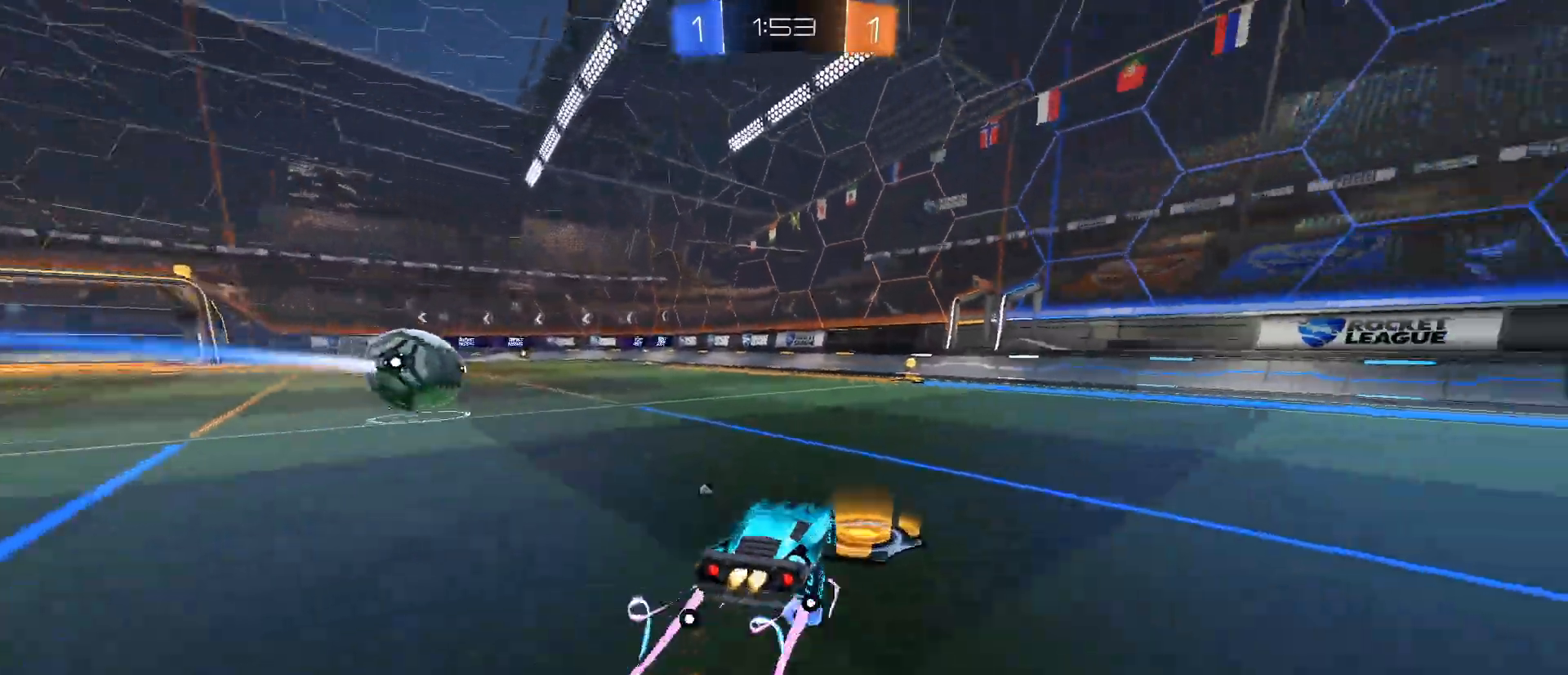
{"keys": ["w"], "mouse": [], "events": [[150, "d", "up"], [284, "a", "down"], [334, "space", "down"], [434, "a", "up"], [434, "space", "up"], [467, "mouse_left", "up"]]}
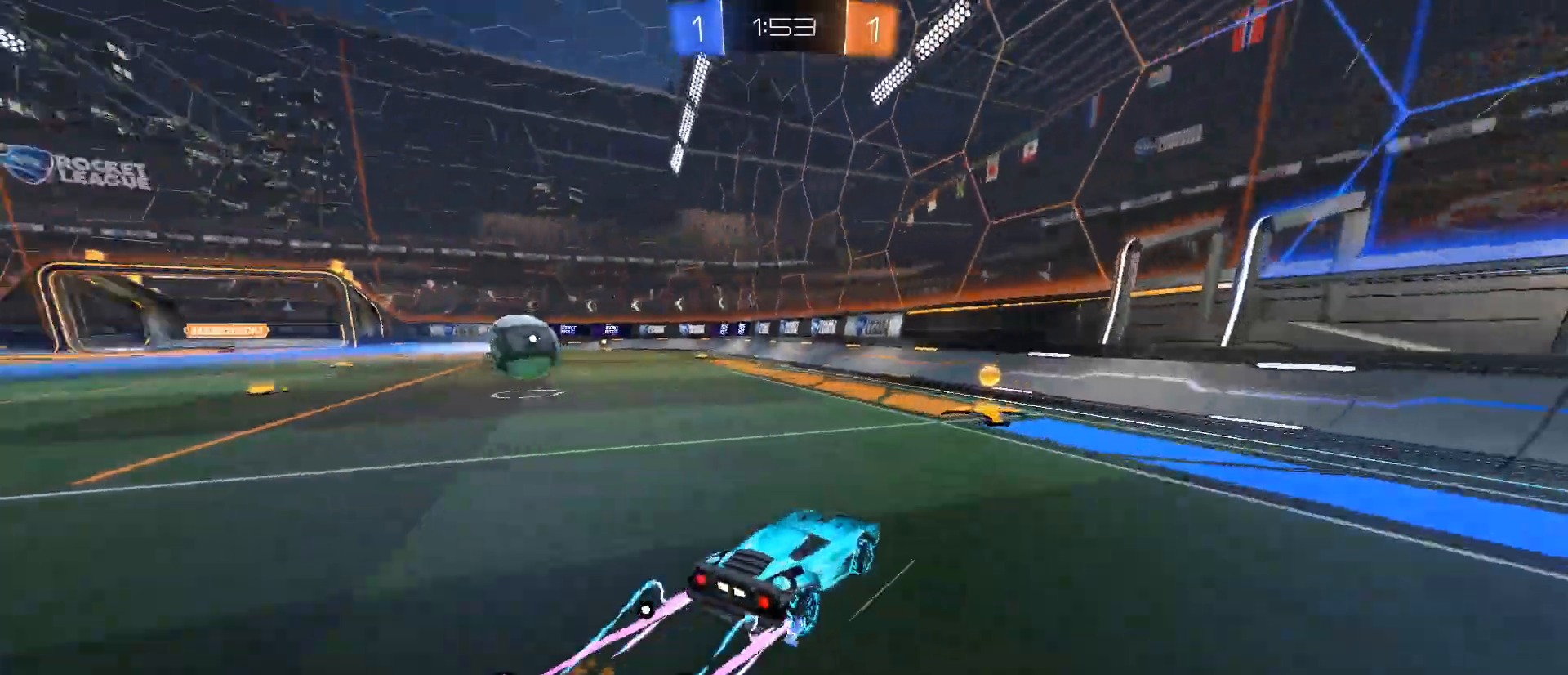
{"keys": ["w"], "mouse": ["left"], "events": [[167, "a", "down"], [301, "mouse_left", "down"], [484, "a", "up"]]}
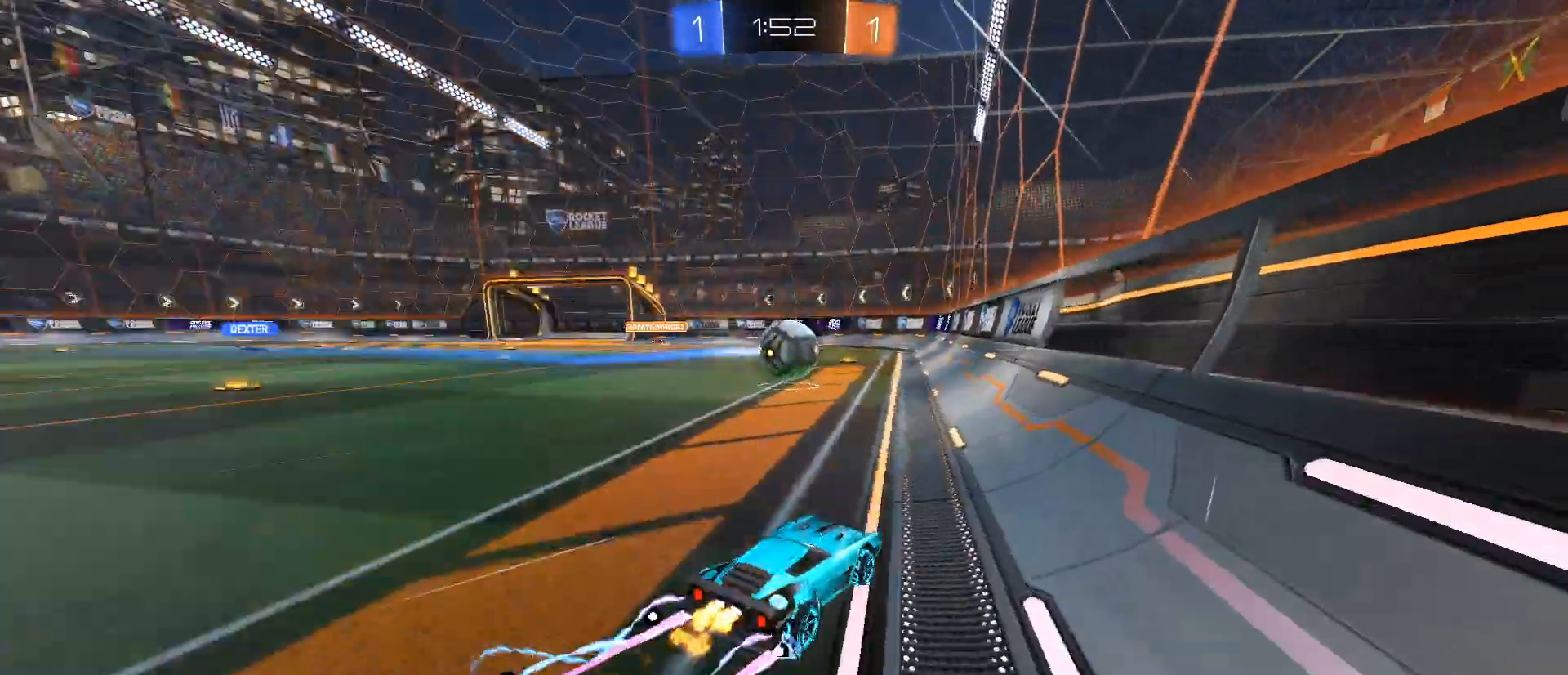
{"keys": ["d", "w"], "mouse": [], "events": [[33, "mouse_left", "up"], [367, "d", "down"]]}
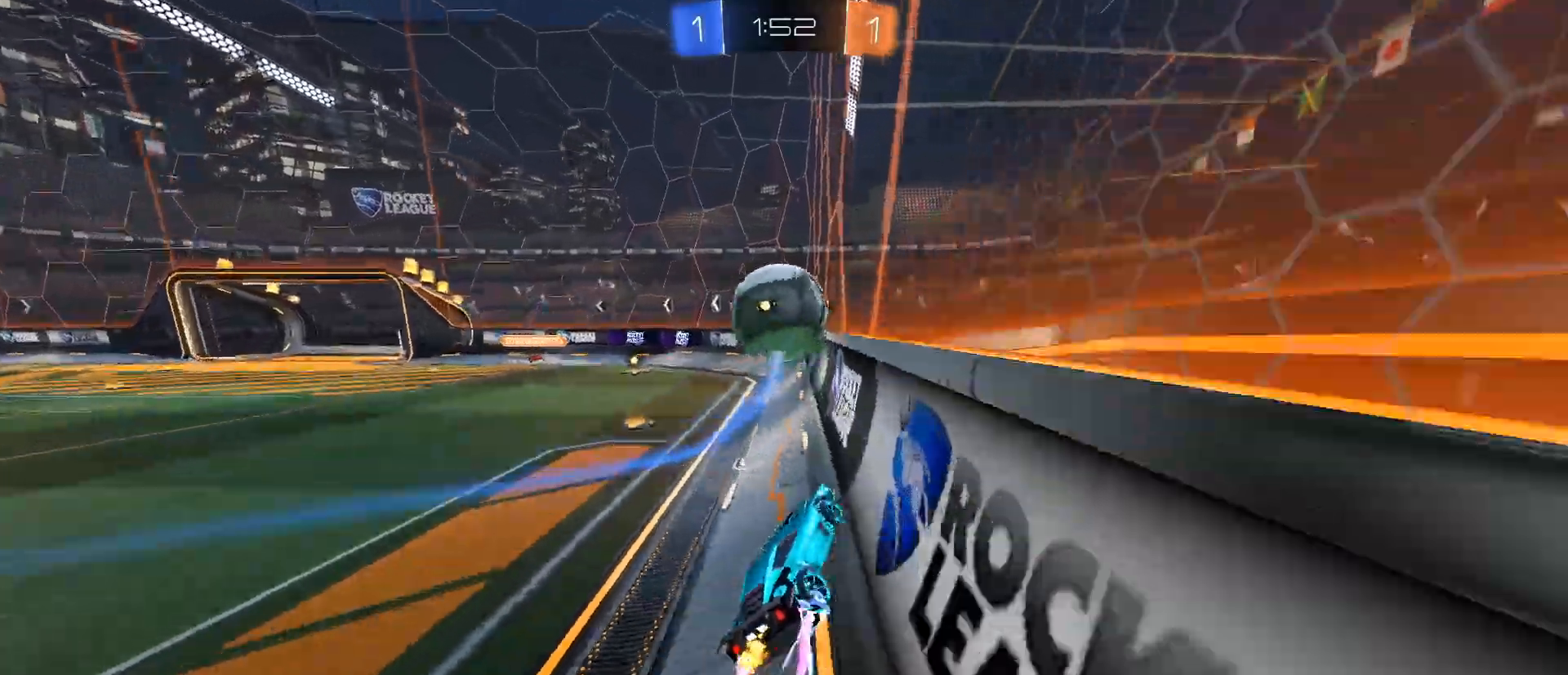
{"keys": ["a", "w"], "mouse": ["left"], "events": [[100, "mouse_left", "down"], [150, "d", "up"], [333, "a", "down"]]}
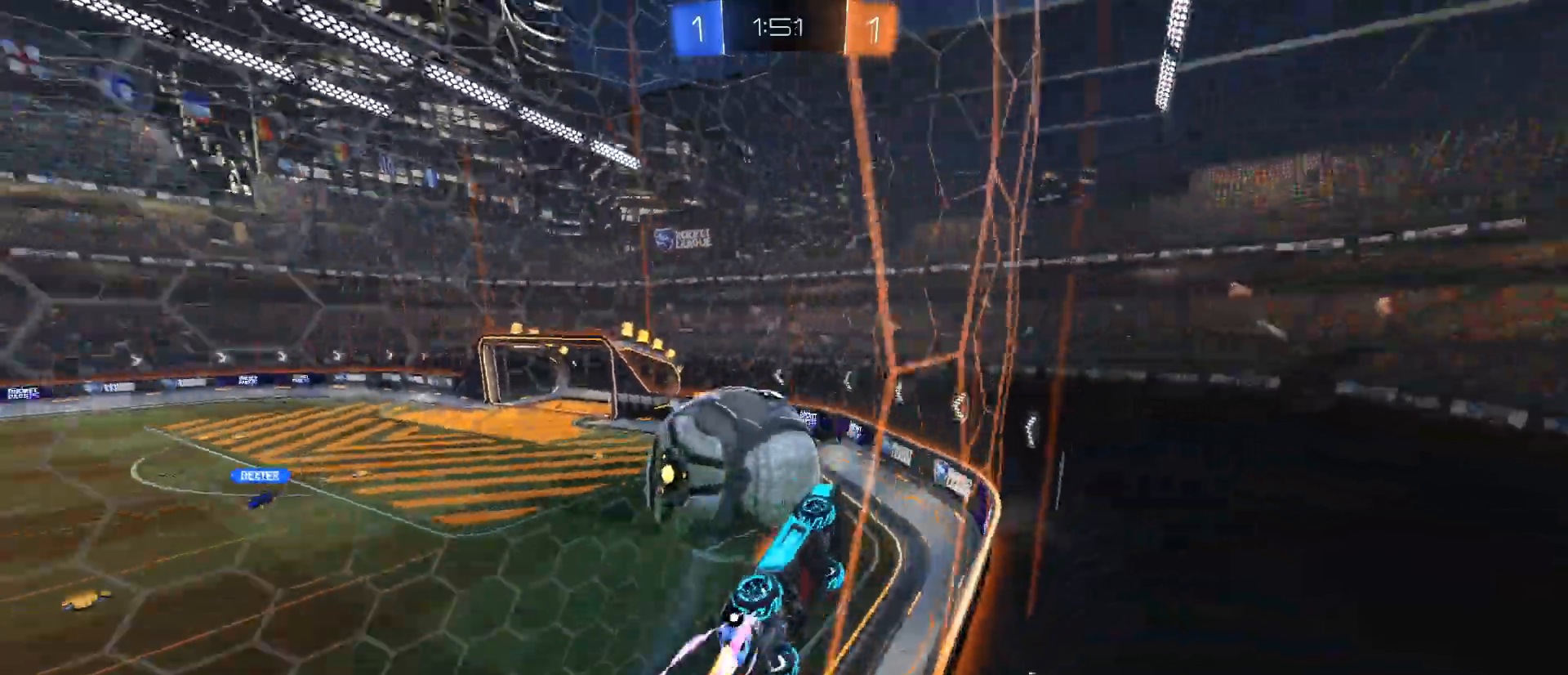
{"keys": ["d", "w"], "mouse": ["left"], "events": [[200, "a", "up"], [350, "d", "down"]]}
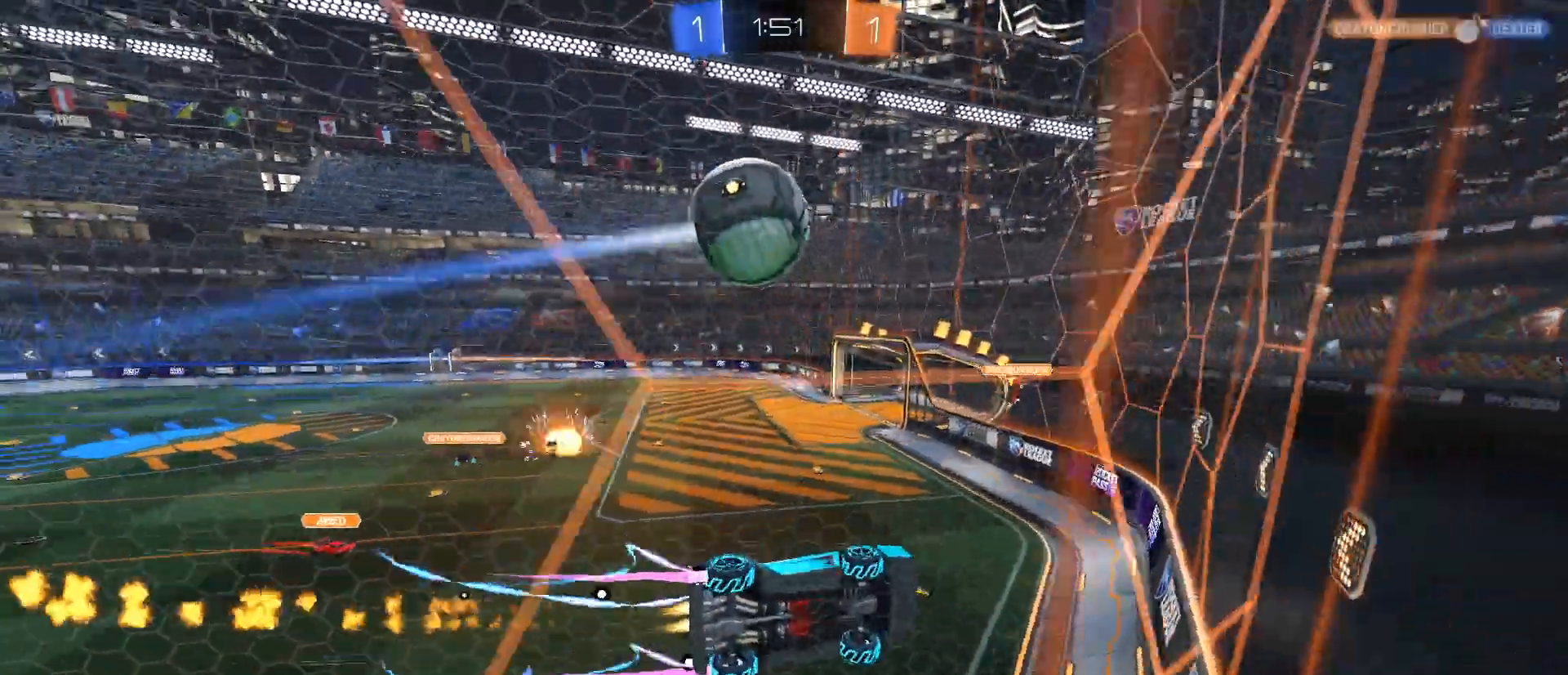
{"keys": ["a", "shift", "w"], "mouse": [], "events": [[84, "d", "up"], [201, "a", "down"], [434, "mouse_left", "up"], [451, "shift", "down"]]}
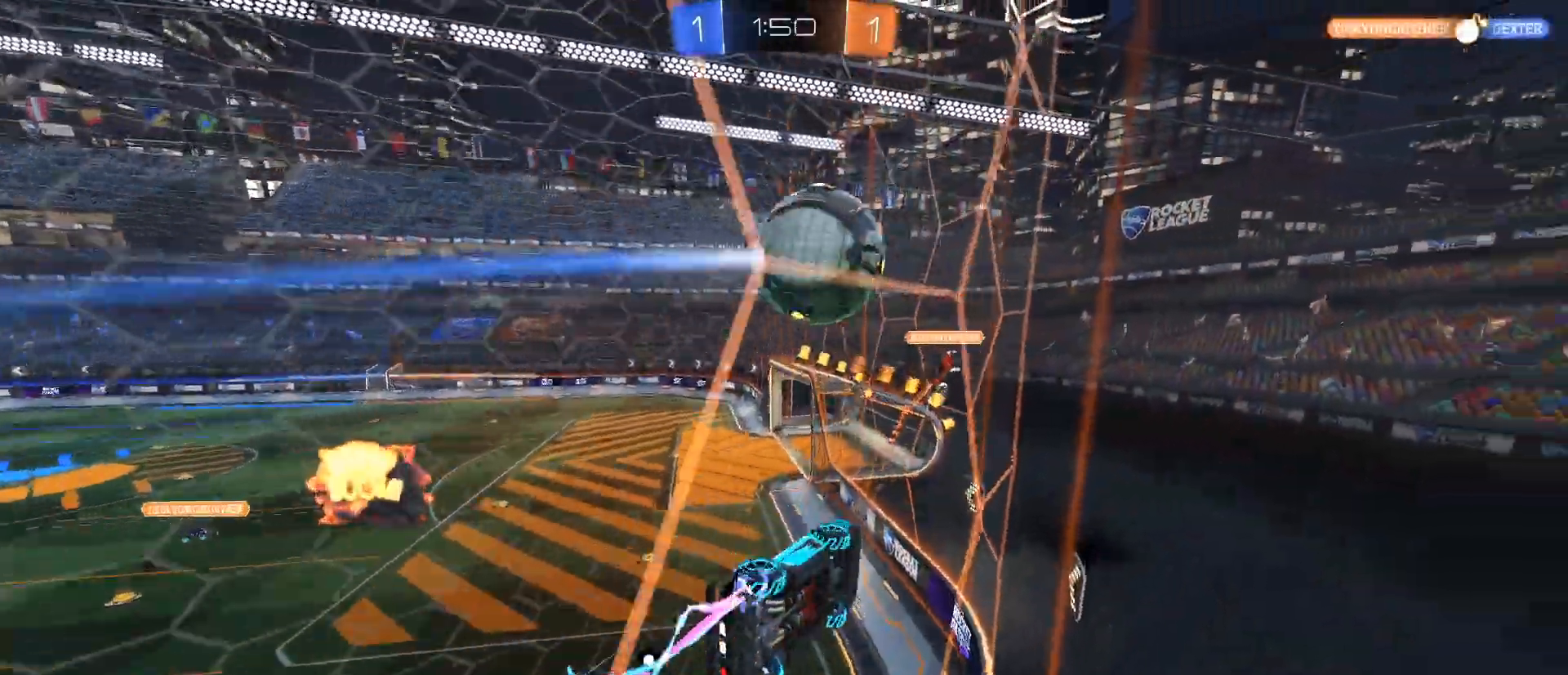
{"keys": ["a", "w"], "mouse": [], "events": [[100, "shift", "up"]]}
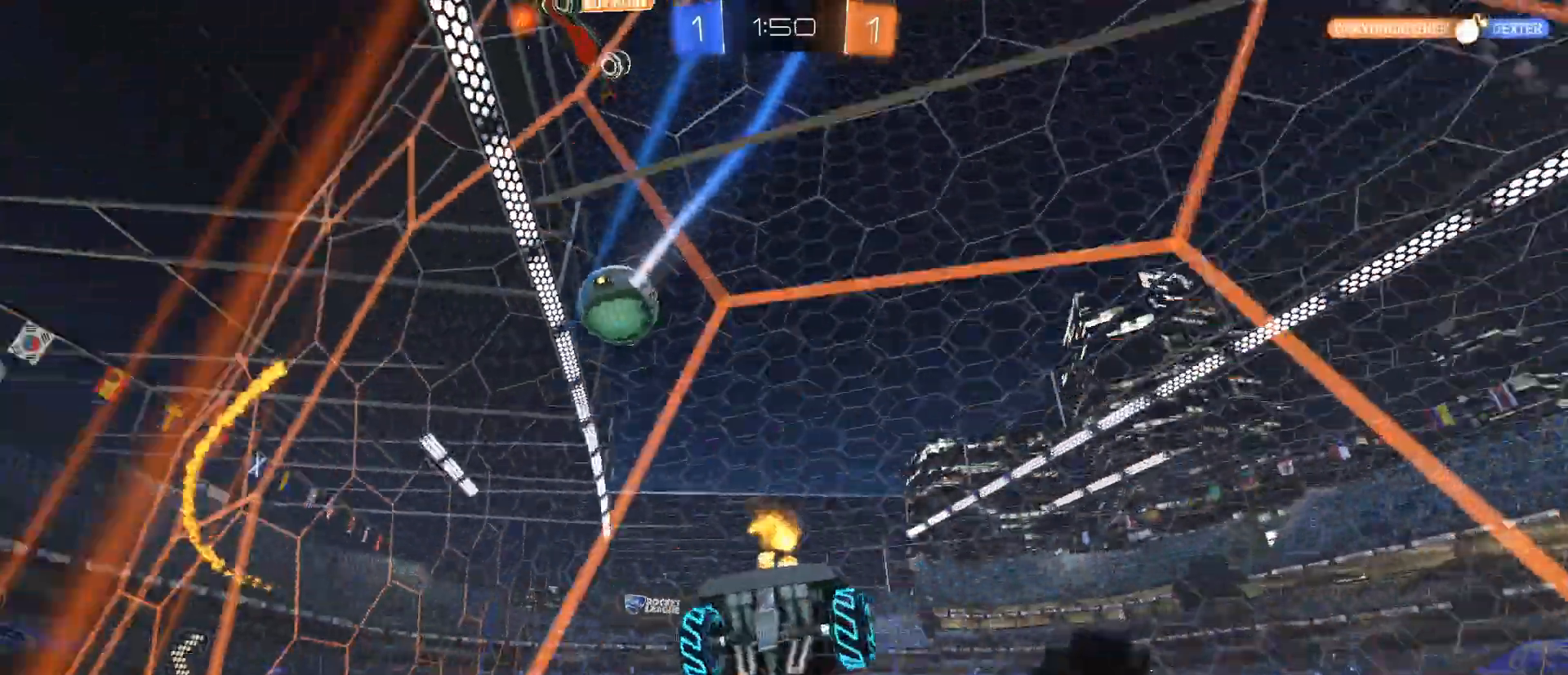
{"keys": ["w"], "mouse": ["left"], "events": [[250, "a", "up"], [300, "mouse_left", "down"]]}
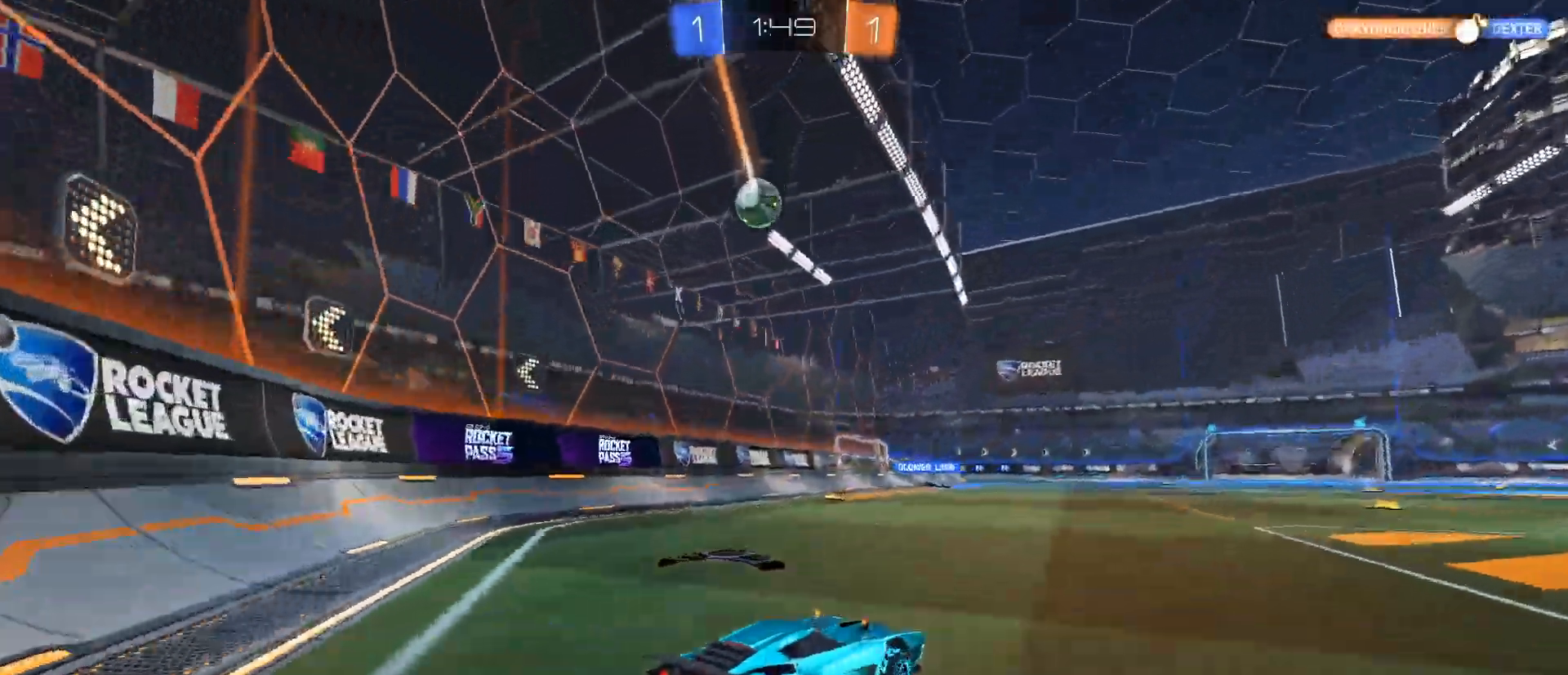
{"keys": ["w"], "mouse": ["left", "right"], "events": [[117, "a", "down"], [167, "mouse_right", "down"], [200, "a", "up"], [250, "mouse_right", "up"], [367, "mouse_right", "down"]]}
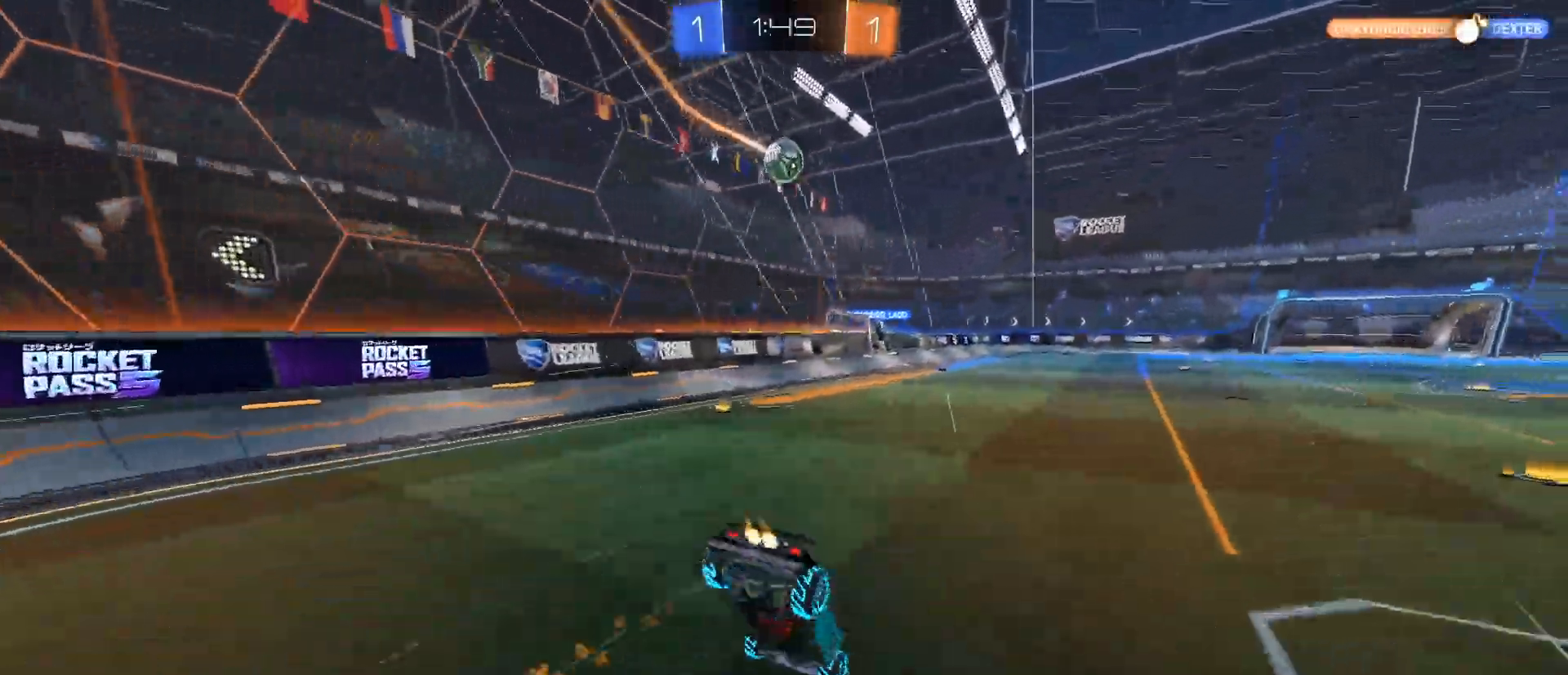
{"keys": [], "mouse": [], "events": [[50, "mouse_left", "up"], [50, "mouse_right", "up"], [100, "w", "up"]]}
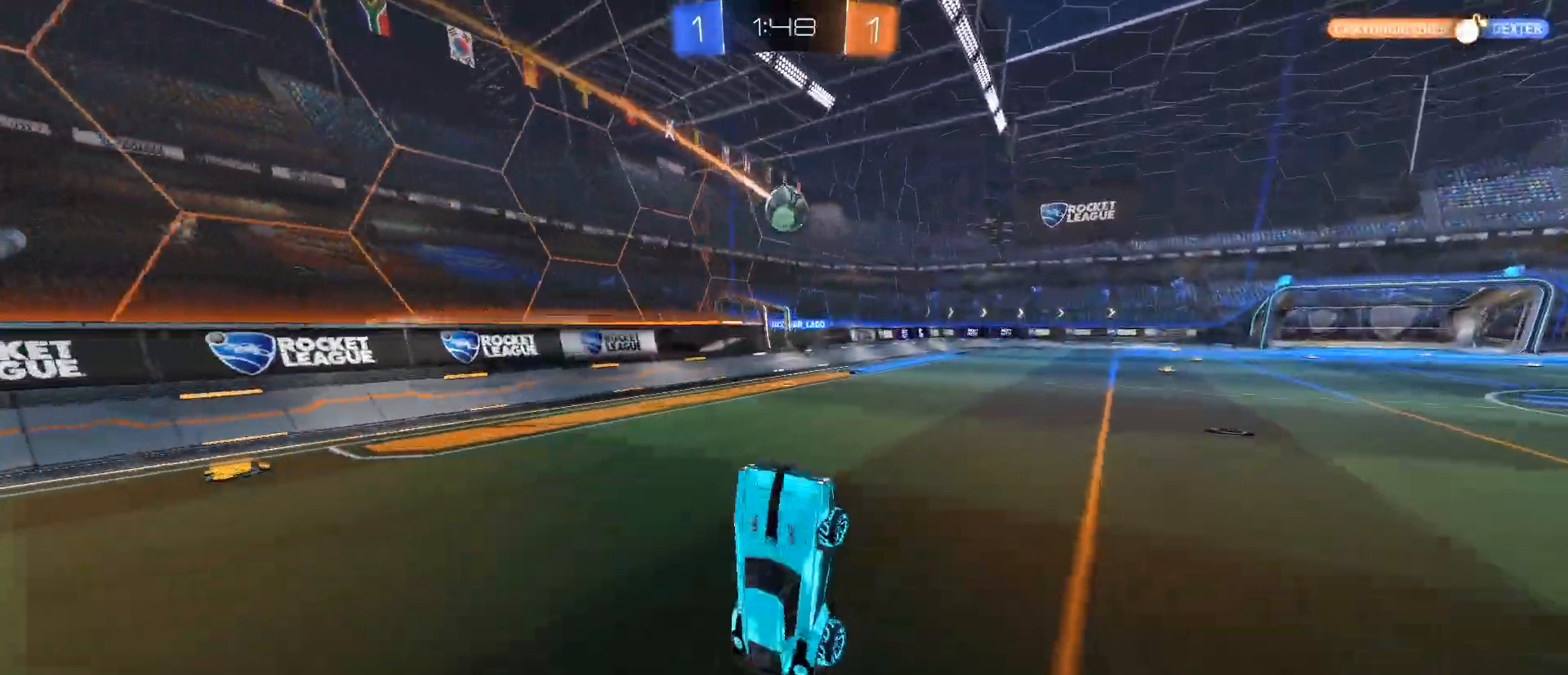
{"keys": ["d", "w"], "mouse": [], "events": [[384, "w", "down"], [484, "d", "down"]]}
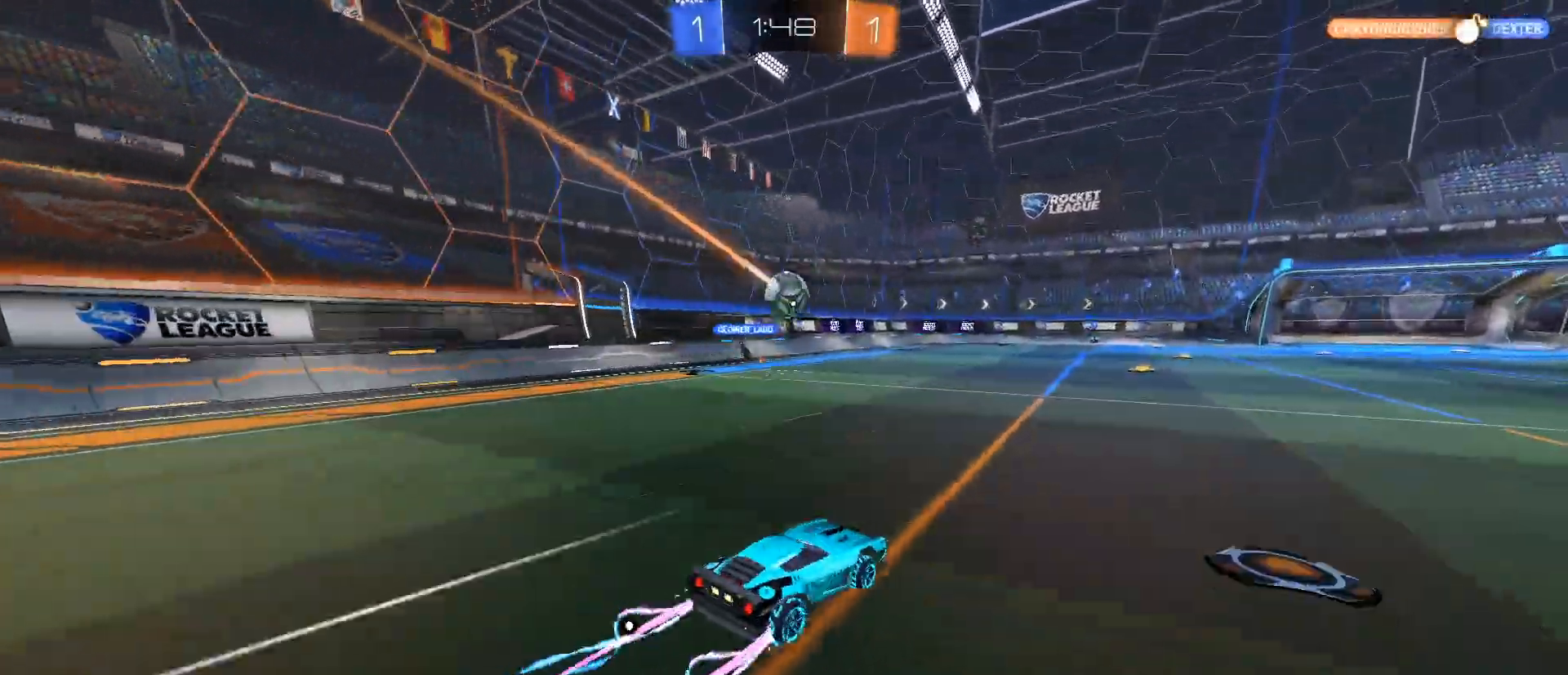
{"keys": ["a", "w"], "mouse": []}
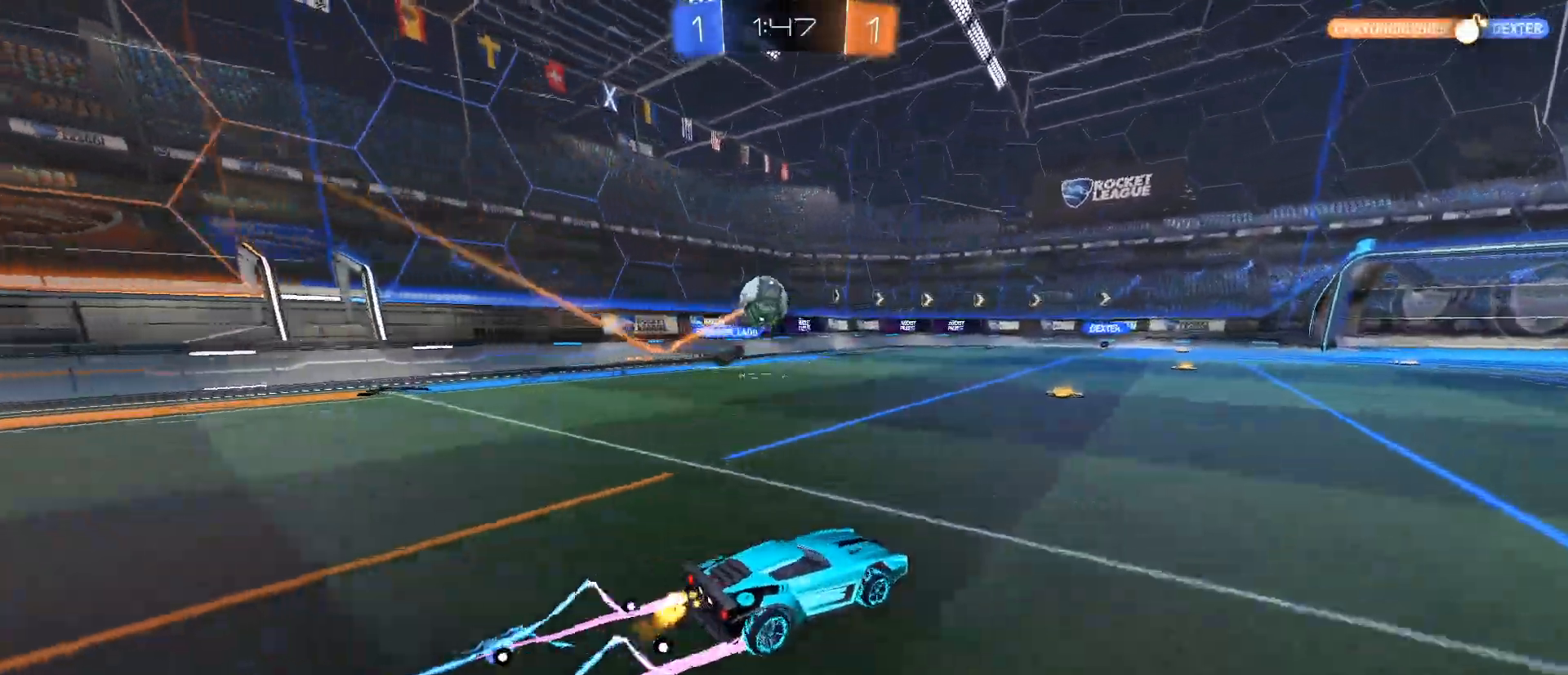
{"keys": ["d", "w"], "mouse": [], "events": [[50, "a", "up"], [184, "a", "down"], [334, "a", "up"], [417, "d", "down"]]}
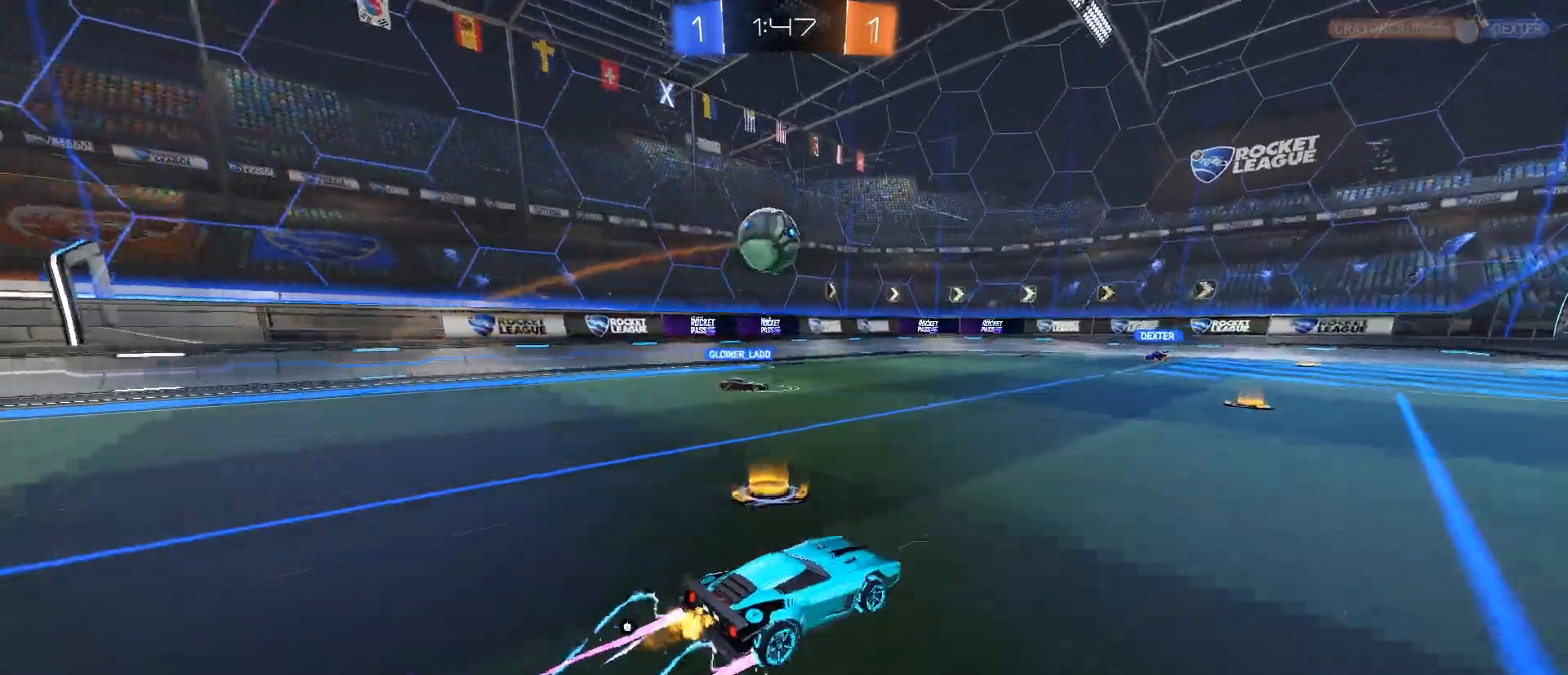
{"keys": ["w"], "mouse": [], "events": [[117, "d", "up"]]}
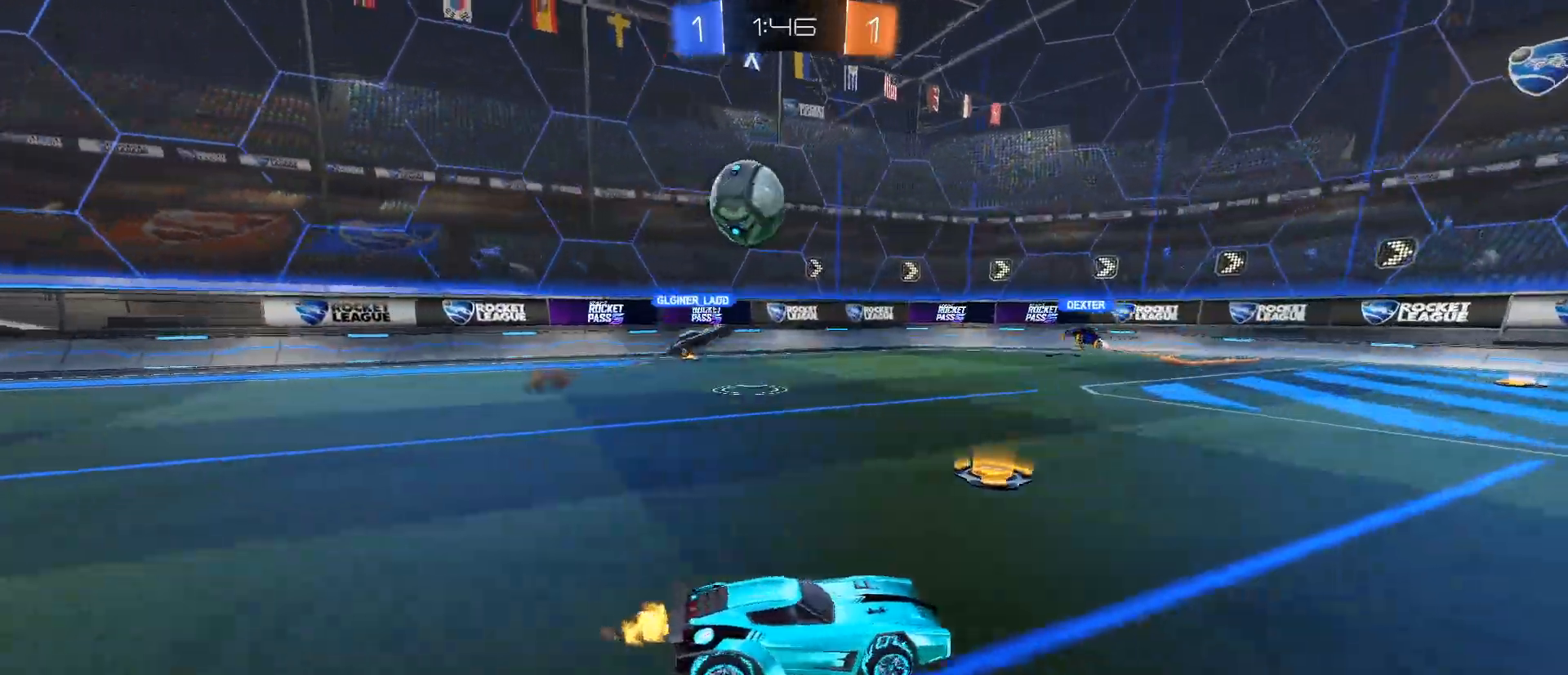
{"keys": ["w"], "mouse": [], "events": [[117, "d", "down"], [400, "d", "up"]]}
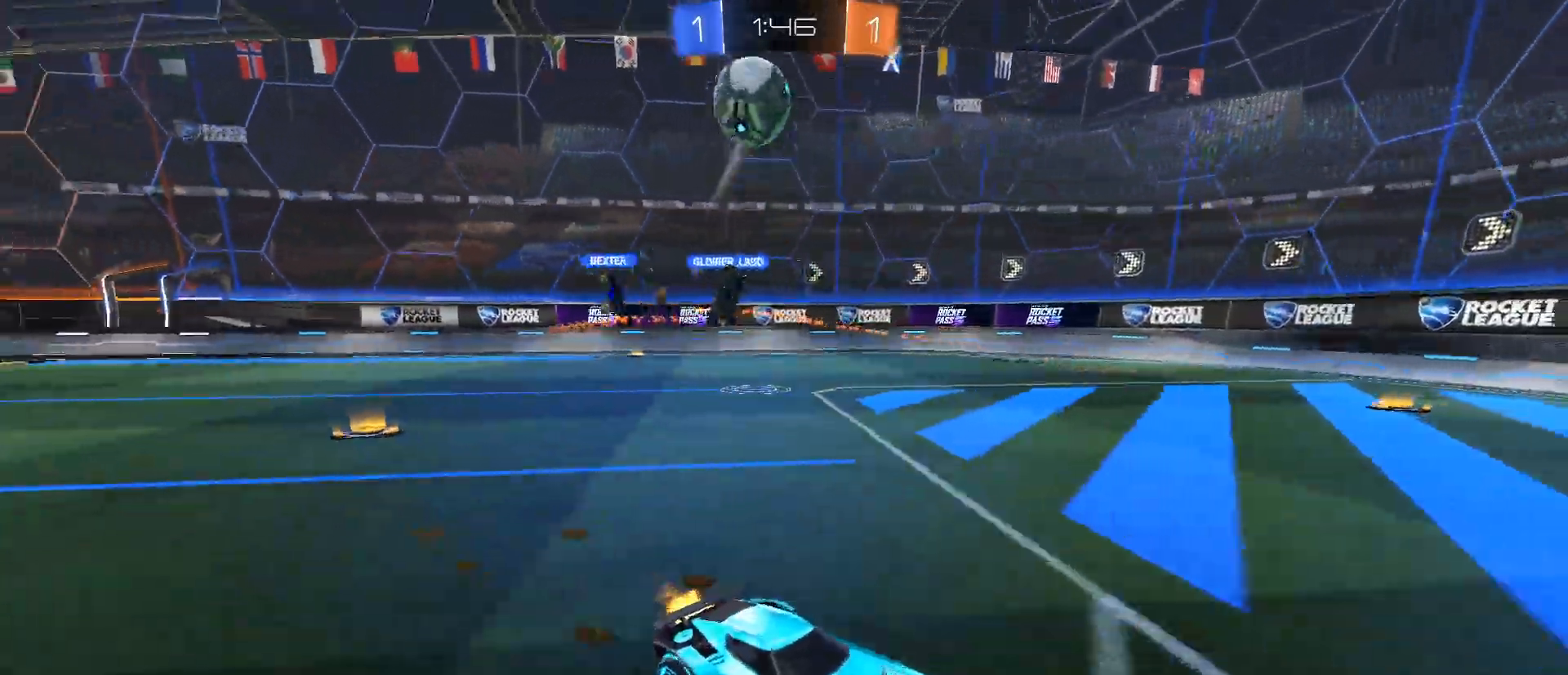
{"keys": ["a", "w"], "mouse": [], "events": [[450, "a", "down"]]}
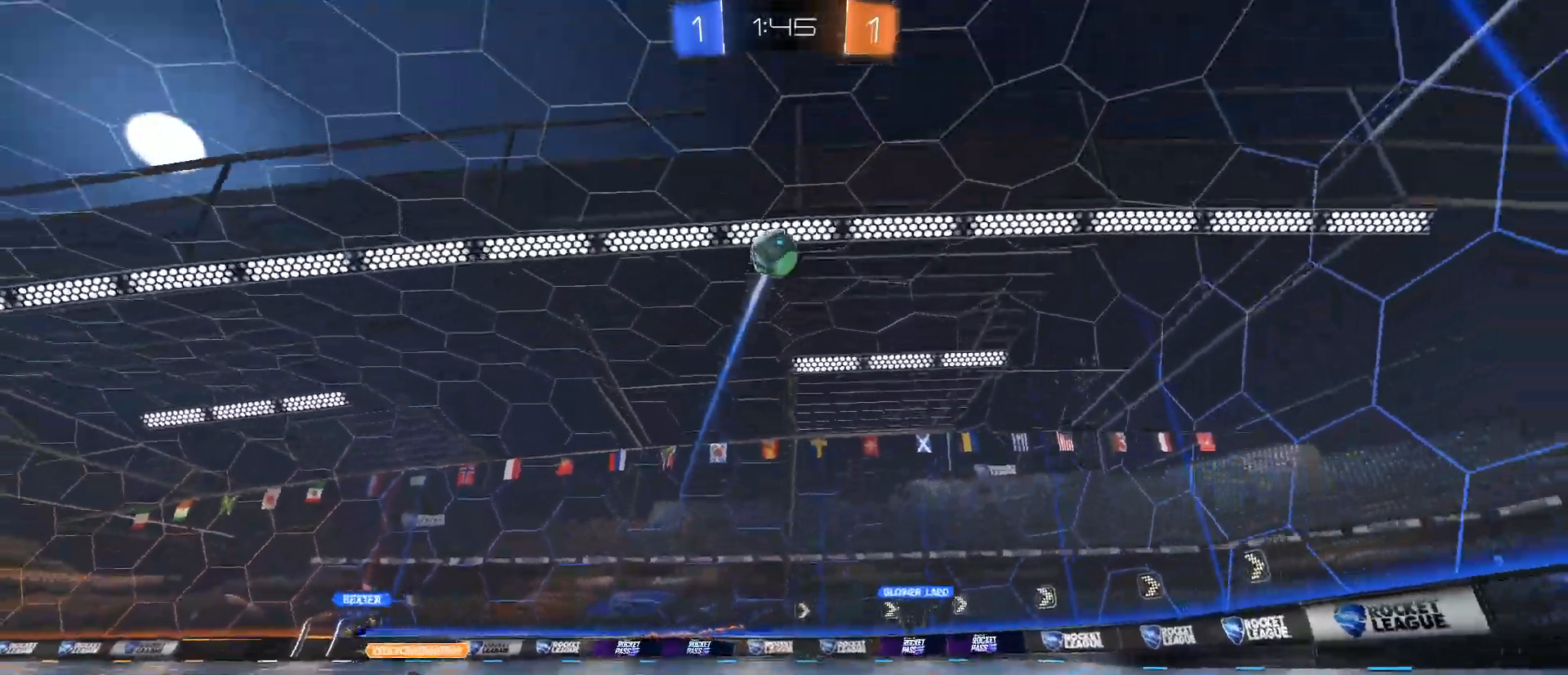
{"keys": ["a", "w"], "mouse": [], "events": [[100, "shift", "down"], [334, "shift", "up"]]}
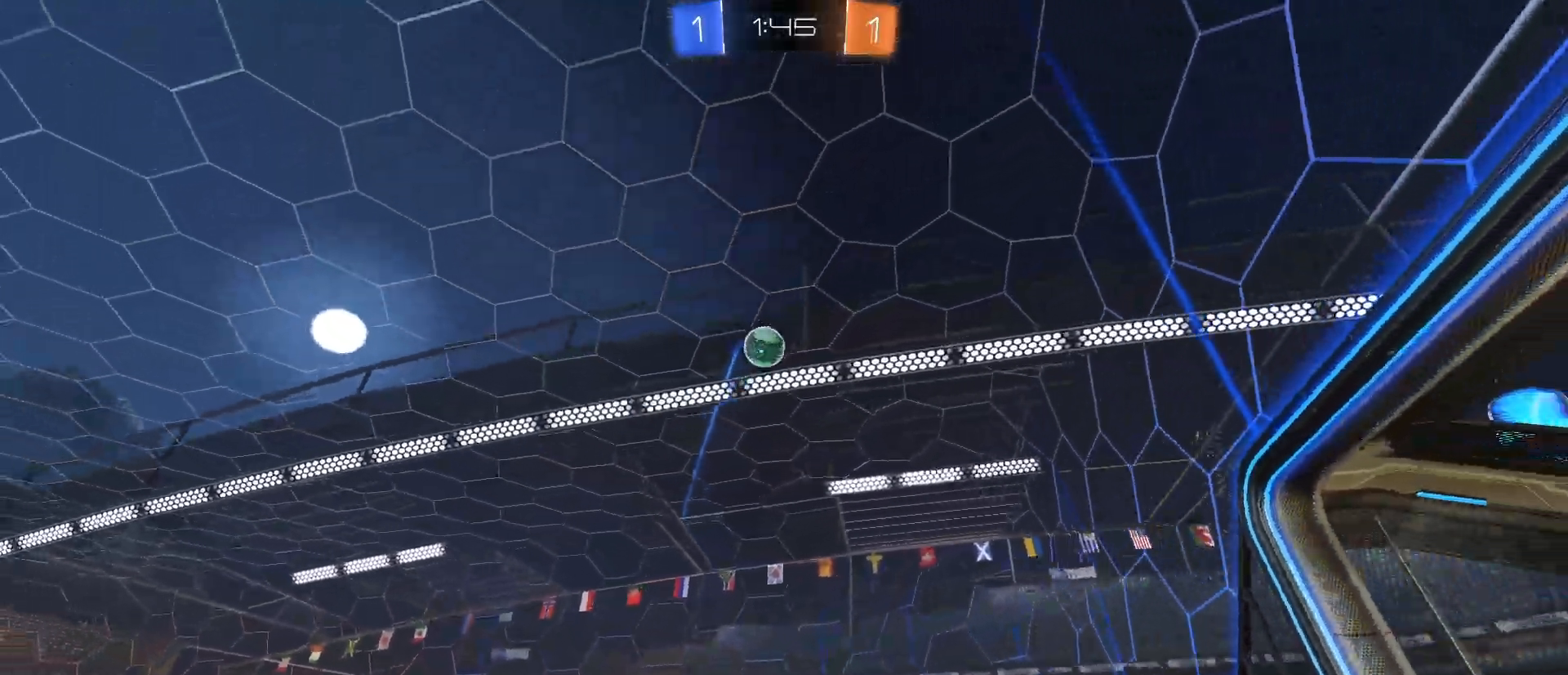
{"keys": [], "mouse": ["left"], "events": [[166, "a", "up"], [500, "mouse_left", "down"], [500, "w", "up"]]}
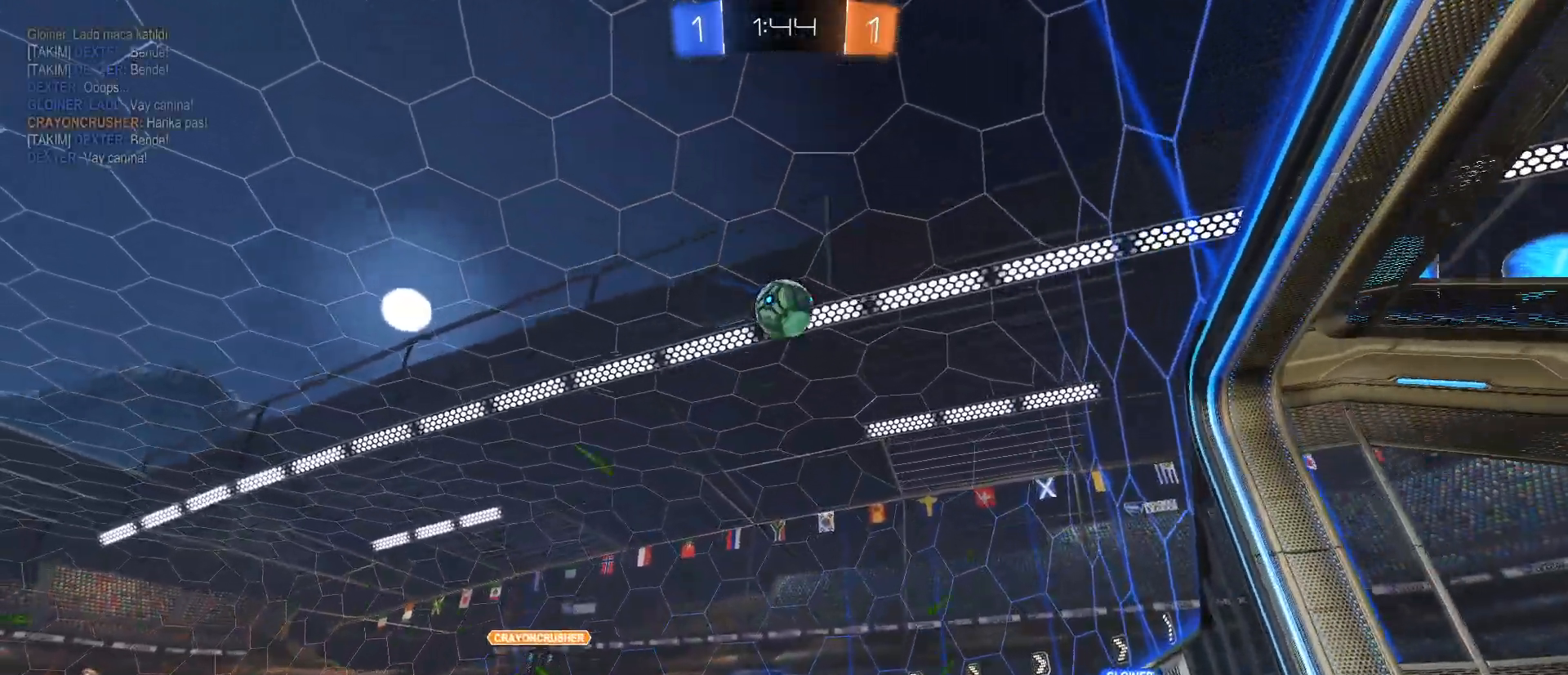
{"keys": [], "mouse": ["left", "right"], "events": [[50, "mouse_right", "down"], [67, "s", "down"], [334, "mouse_right", "up"], [334, "s", "up"], [367, "mouse_right", "down"]]}
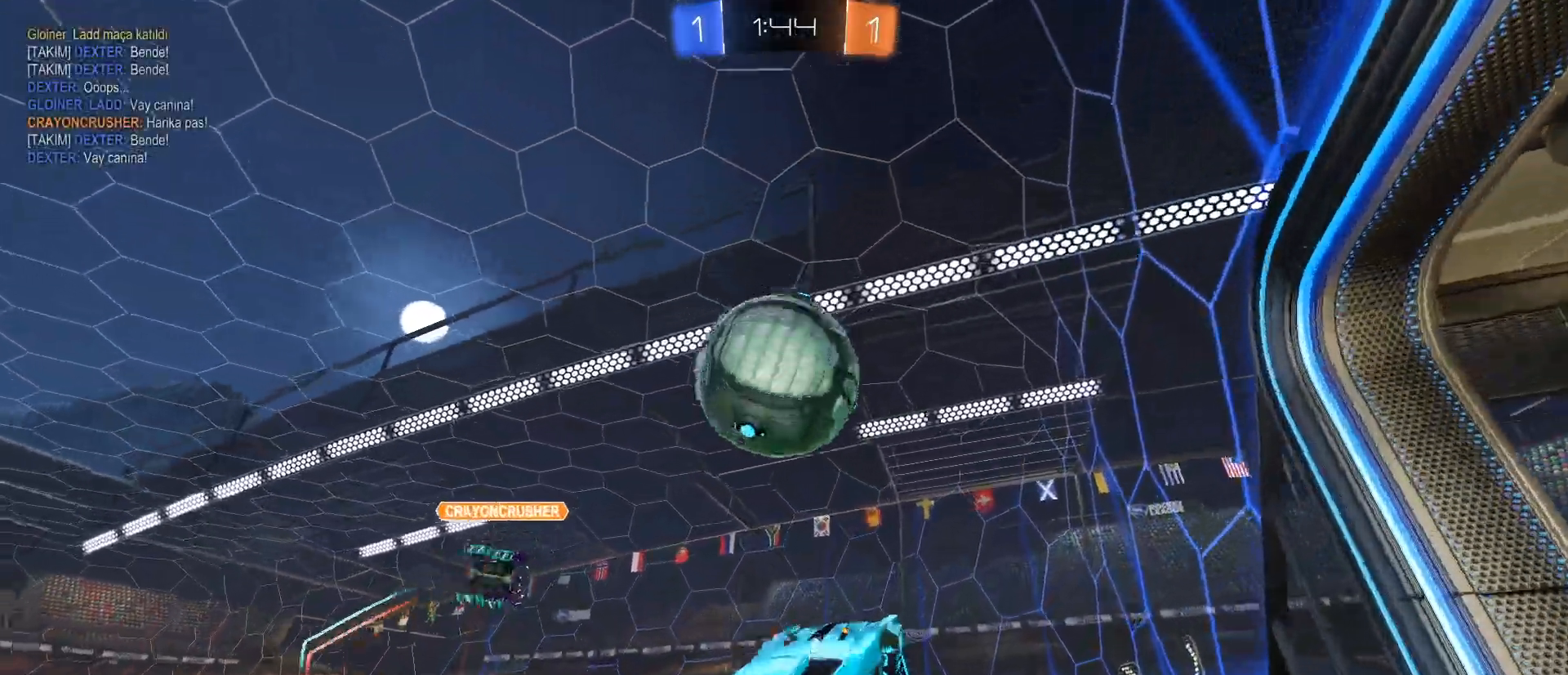
{"keys": ["q", "s"], "mouse": [], "events": [[16, "s", "down"], [150, "q", "down"], [333, "mouse_left", "up"], [333, "mouse_right", "up"]]}
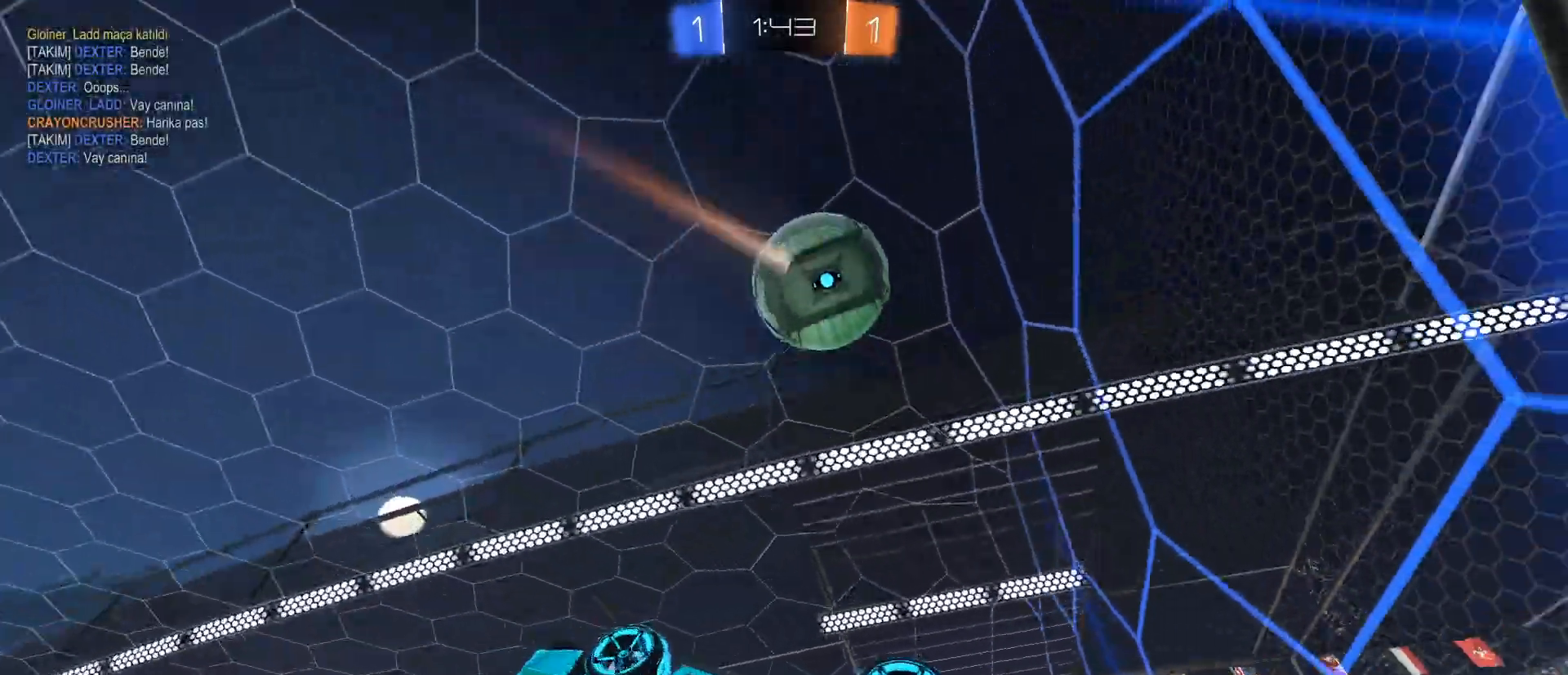
{"keys": [], "mouse": [], "events": [[67, "d", "down"], [67, "space", "down"], [267, "space", "up"], [300, "d", "up"], [450, "s", "up"], [500, "q", "up"]]}
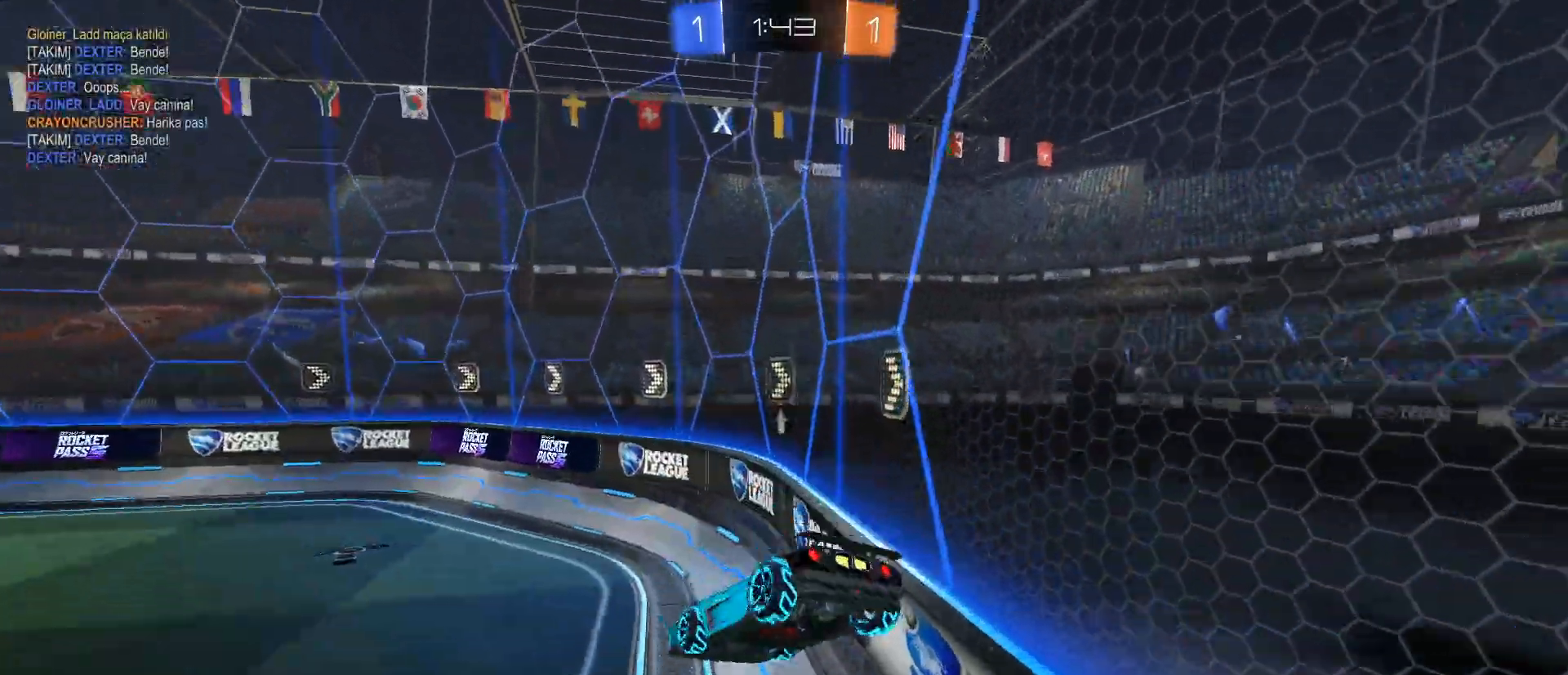
{"keys": ["space", "w"], "mouse": [], "events": [[368, "space", "down"], [451, "w", "down"]]}
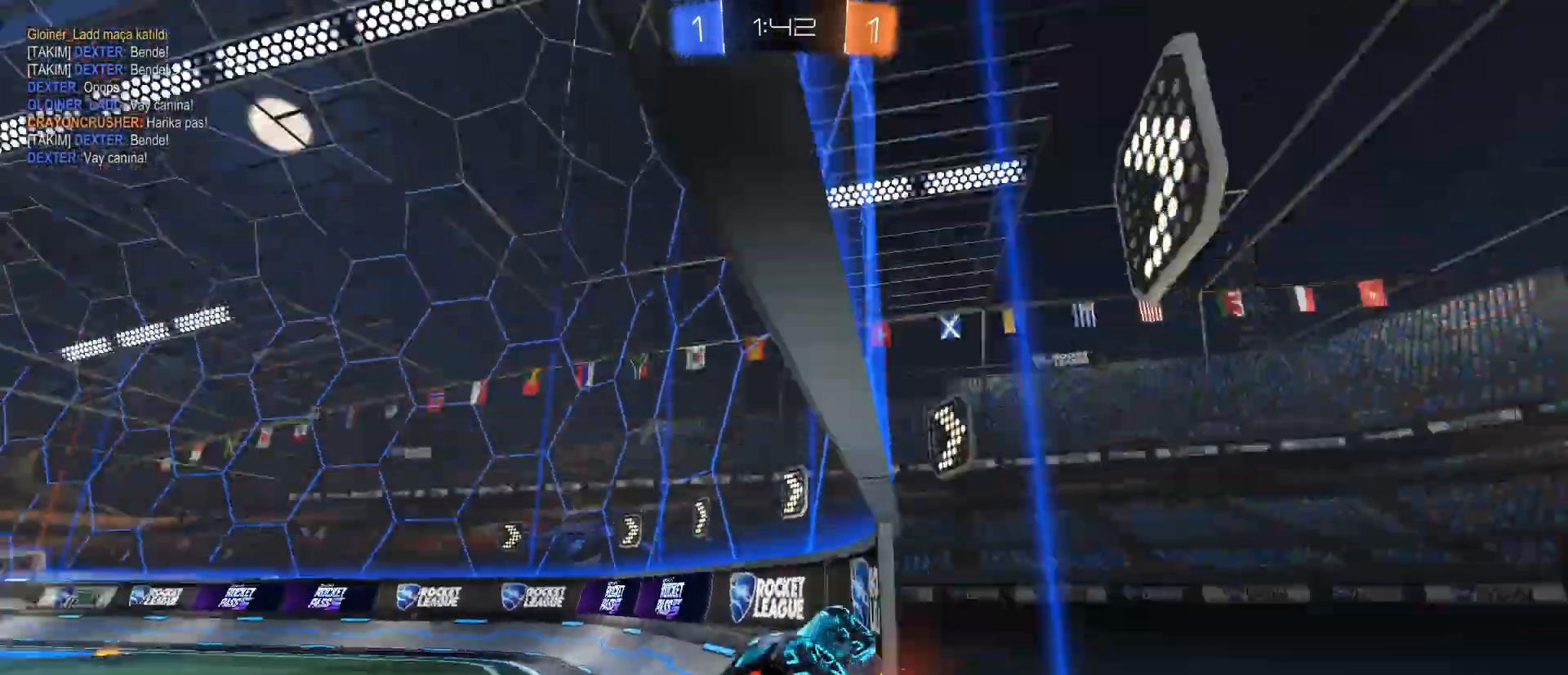
{"keys": ["w"], "mouse": [], "events": [[17, "space", "up"], [50, "a", "down"], [284, "space", "down"], [384, "a", "up"], [417, "space", "up"]]}
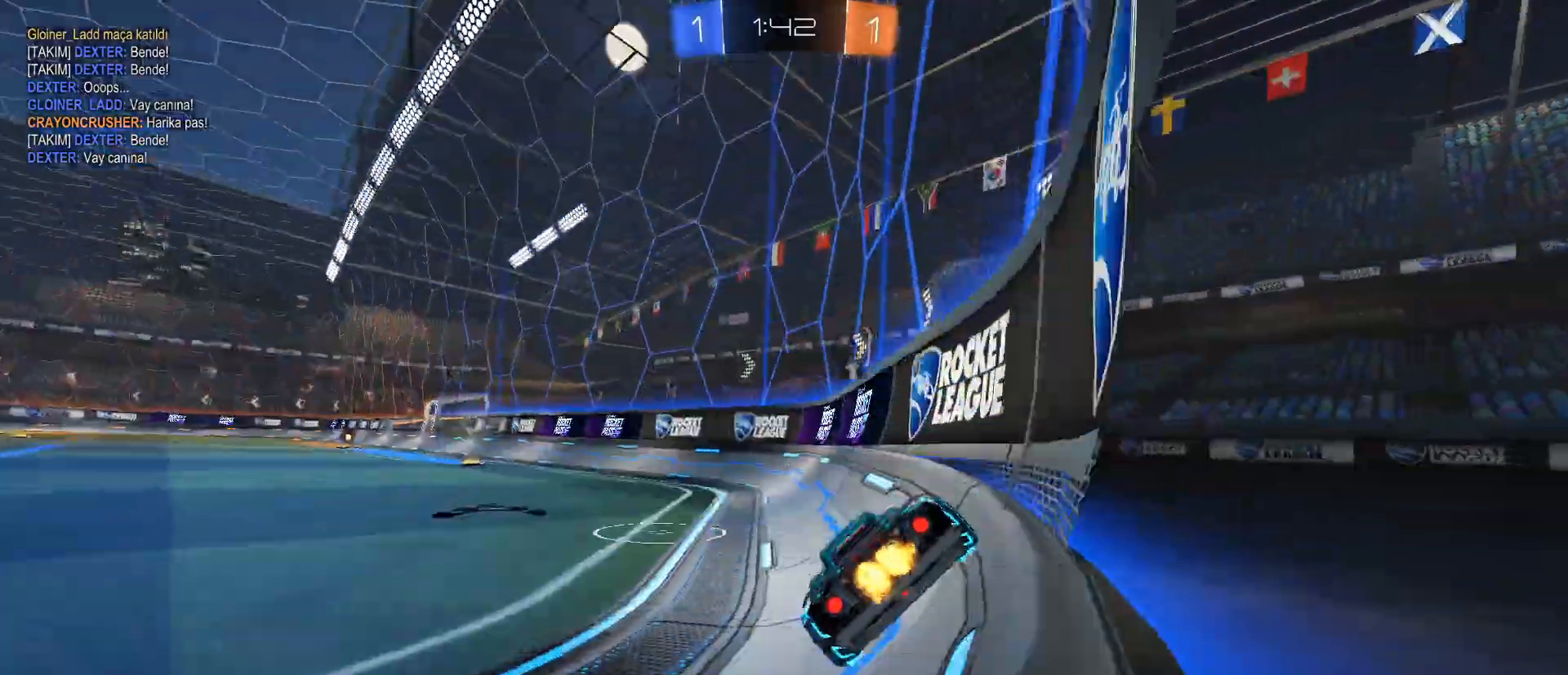
{"keys": [], "mouse": [], "events": [[300, "w", "up"]]}
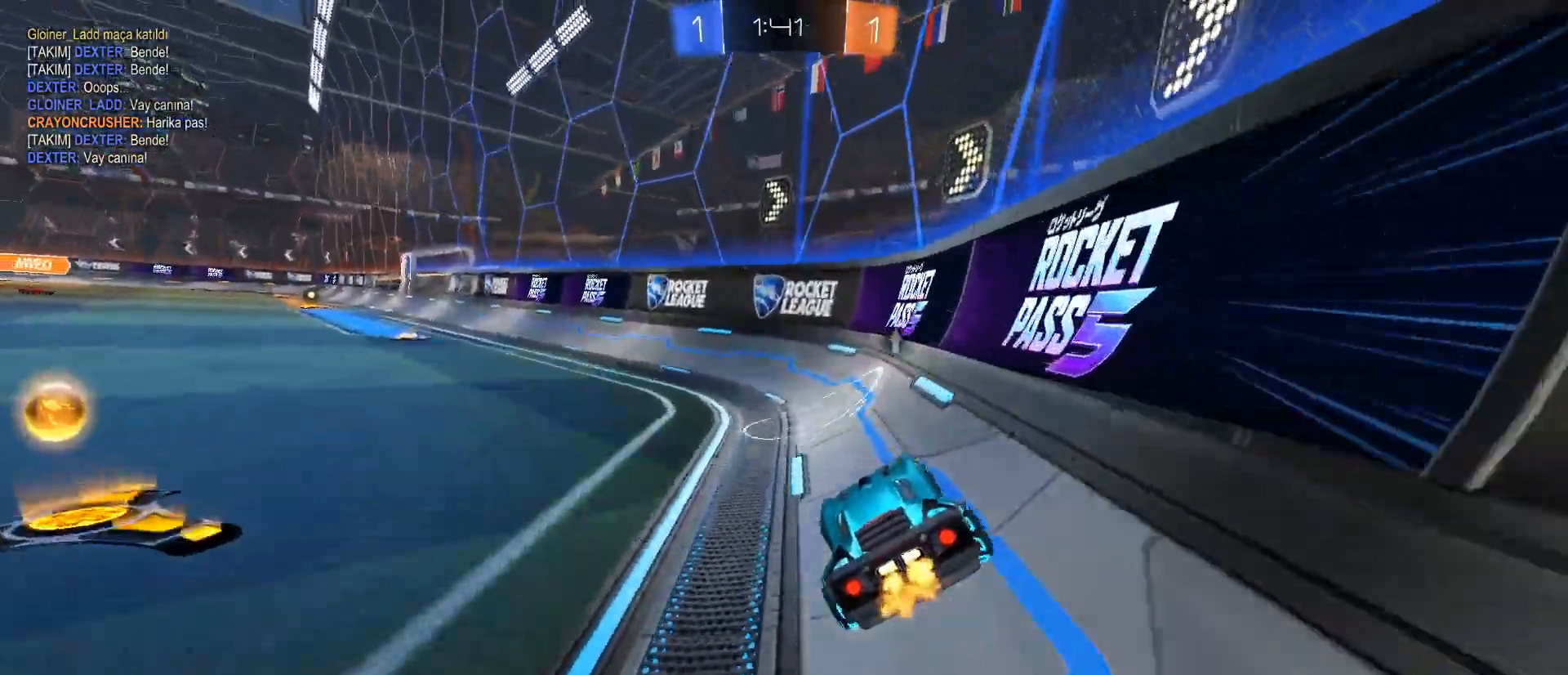
{"keys": ["a", "w"], "mouse": [], "events": [[234, "a", "down"], [267, "w", "down"]]}
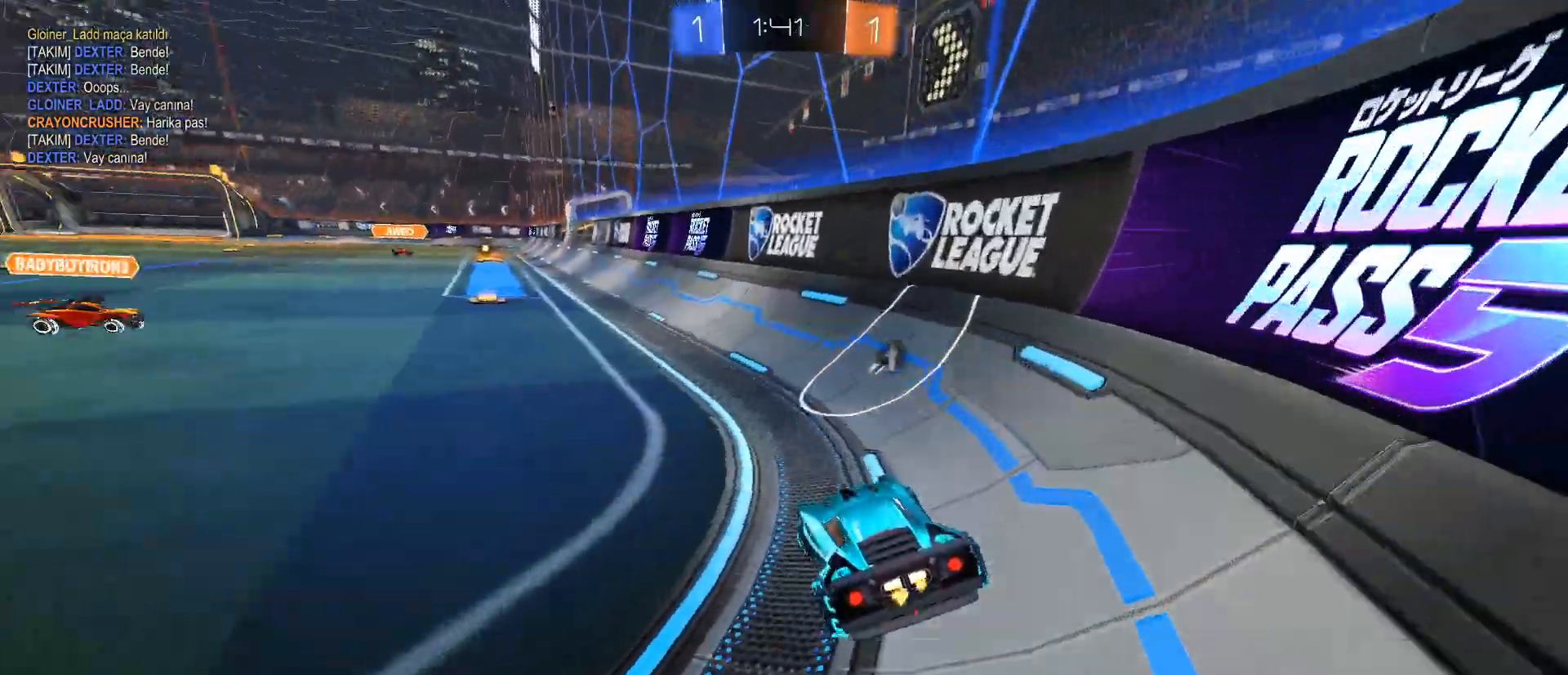
{"keys": [], "mouse": [], "events": [[17, "a", "up"], [251, "w", "up"], [284, "a", "down"], [384, "a", "up"]]}
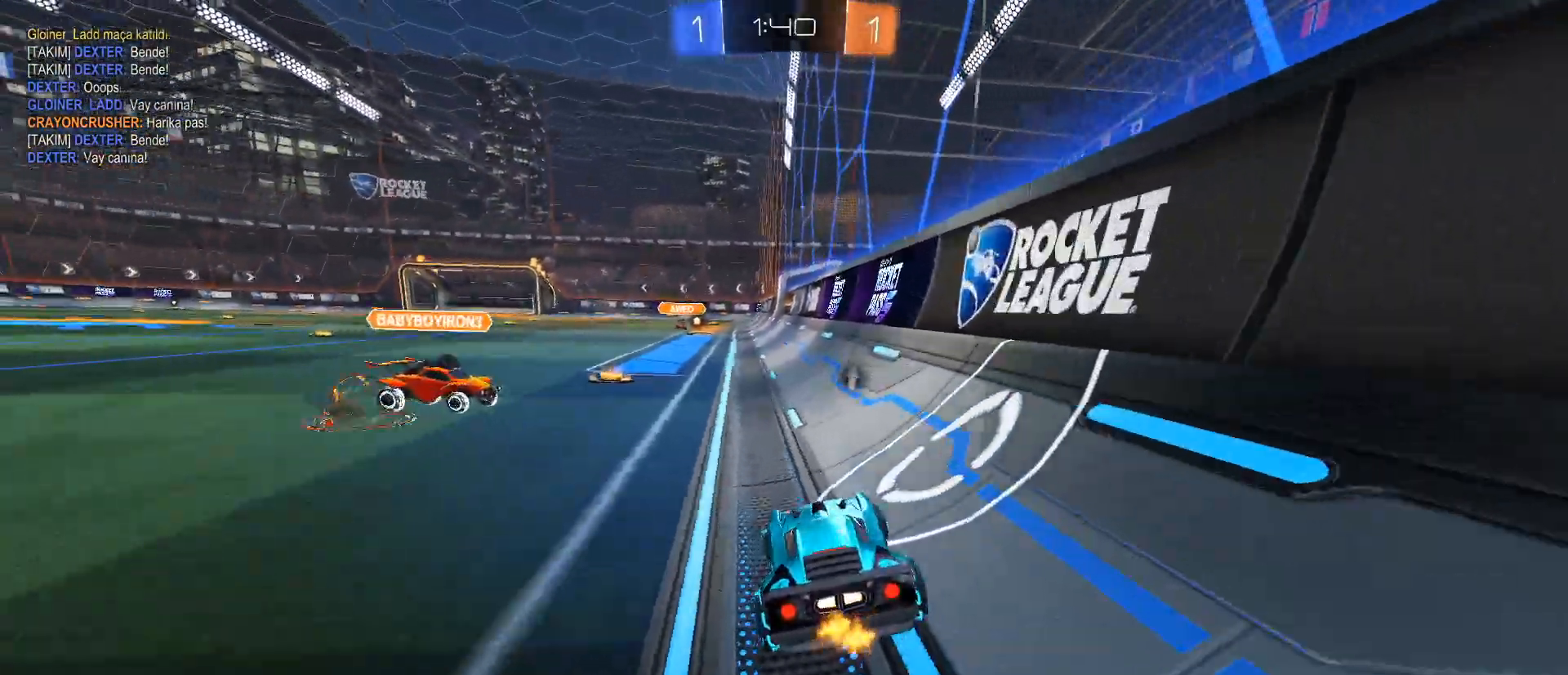
{"keys": ["d"], "mouse": ["right"], "events": [[33, "d", "down"], [67, "mouse_right", "down"], [217, "mouse_right", "up"], [267, "mouse_right", "down"]]}
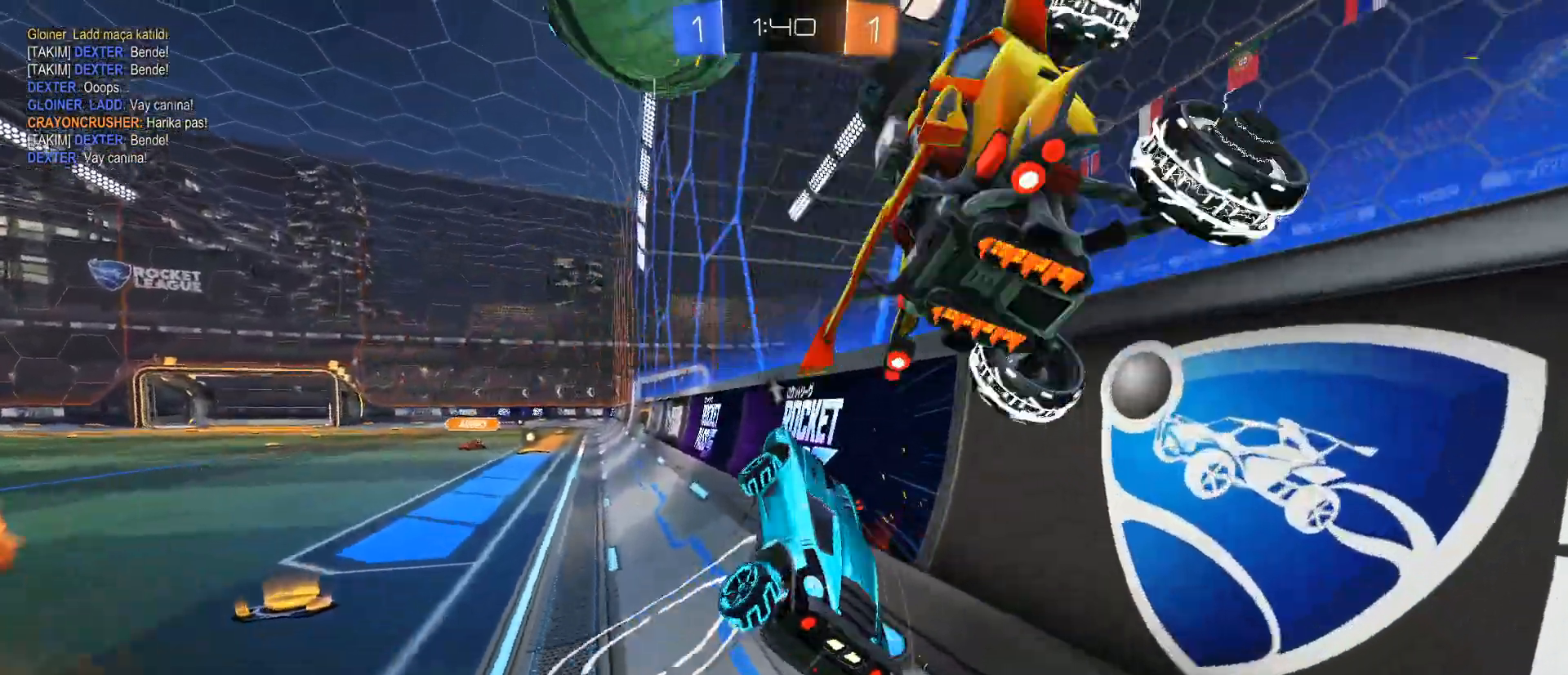
{"keys": ["a", "e"], "mouse": [], "events": [[16, "mouse_right", "up"], [33, "d", "up"], [233, "e", "down"], [417, "a", "down"]]}